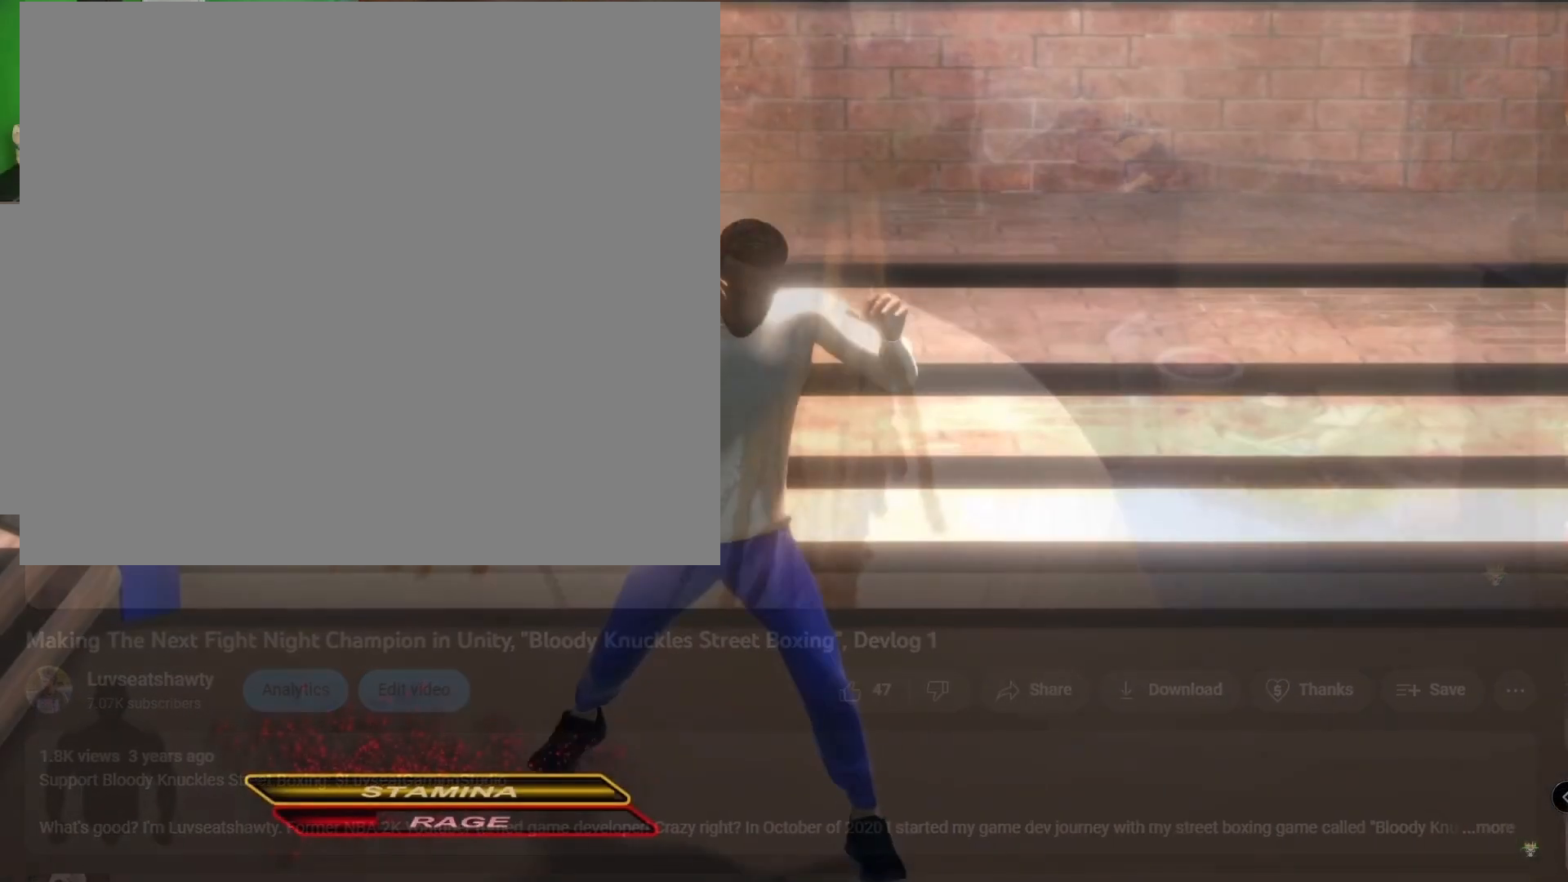
Gameplay with a controller (Xbox layout); each line is a JSON object with the inputs held at the frame after it. "events" lists button and stick changes between this image and that frame as [ms after this image, input, new state], when the widget could be followed in between.
{"buttons": [], "left_stick": "center", "right_stick": "center", "events": [[167, "R2", "up"], [233, "left_stick", "center"]]}
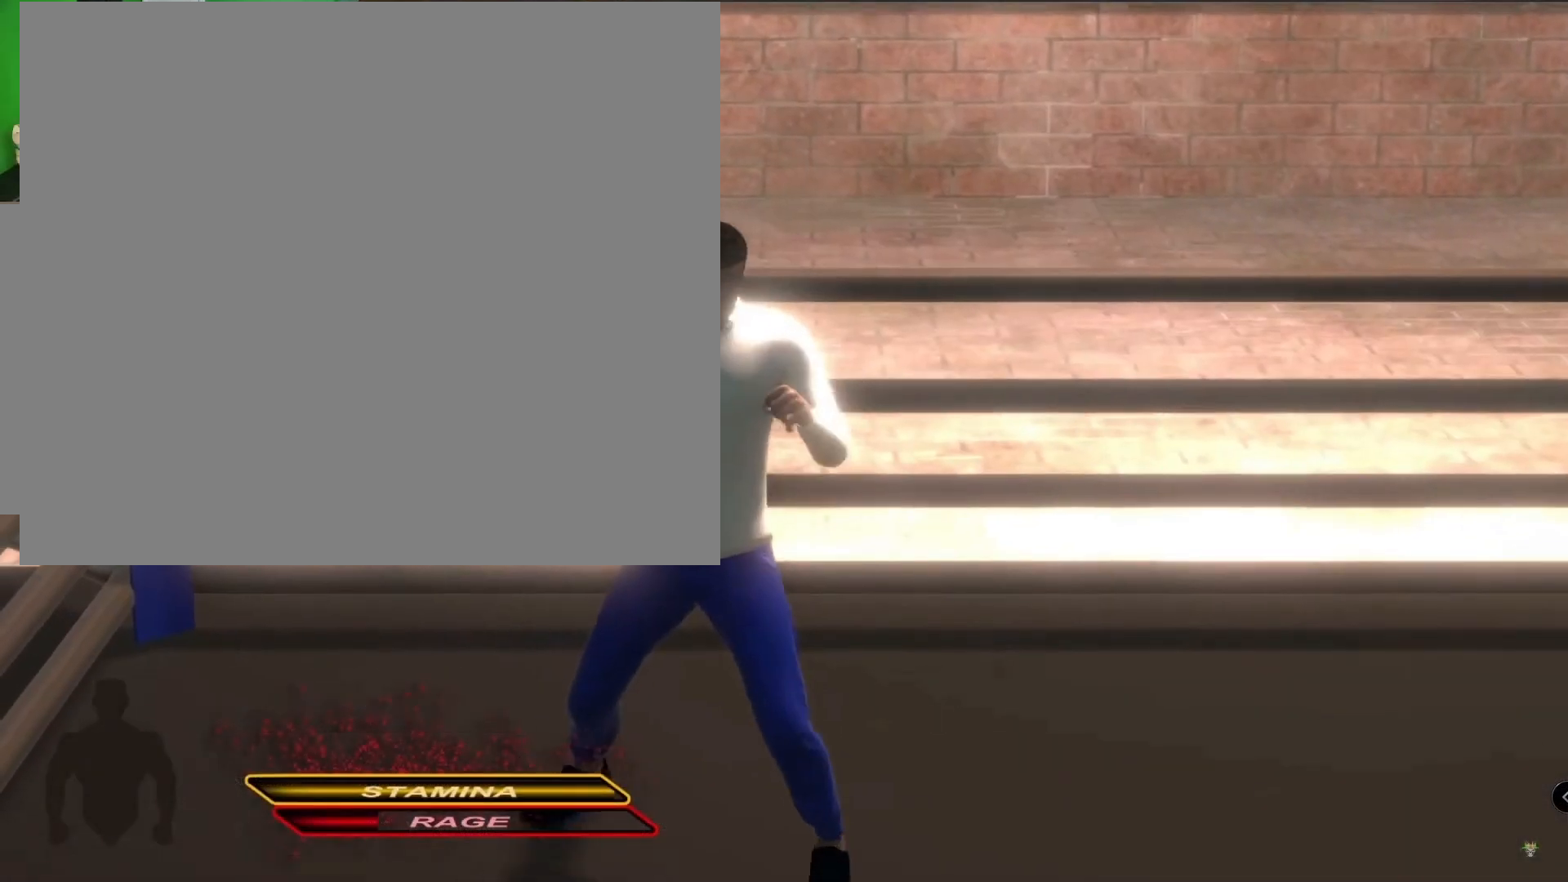
{"buttons": ["R2"], "left_stick": "down-right", "right_stick": "center", "events": [[333, "left_stick", "down-right"], [467, "R2", "down"]]}
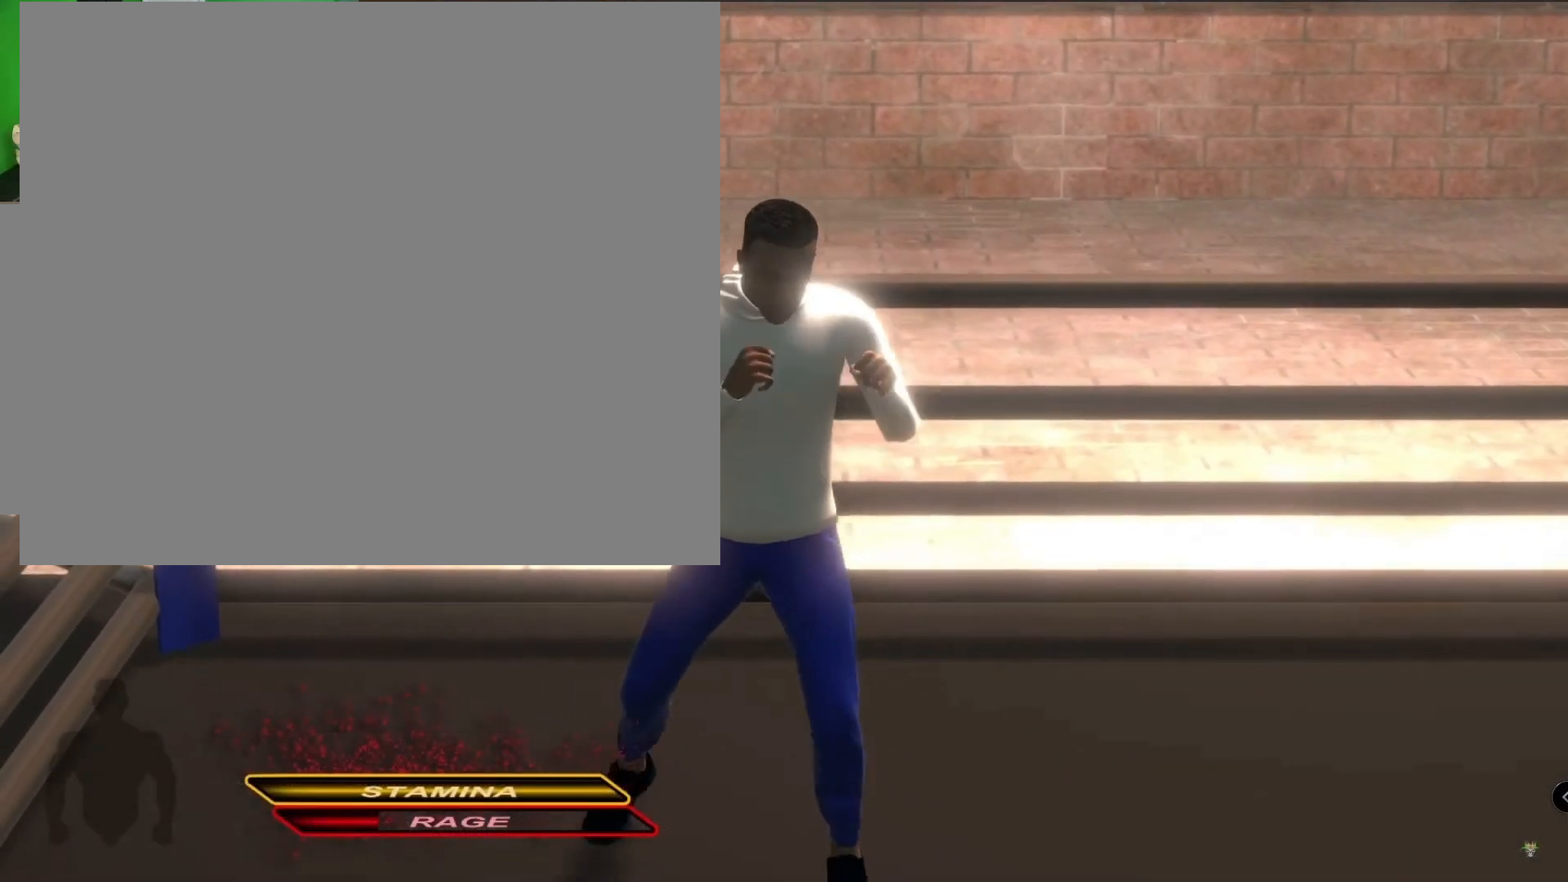
{"buttons": ["R2"], "left_stick": "down-right", "right_stick": "down-left", "events": [[433, "right_stick", "down-left"]]}
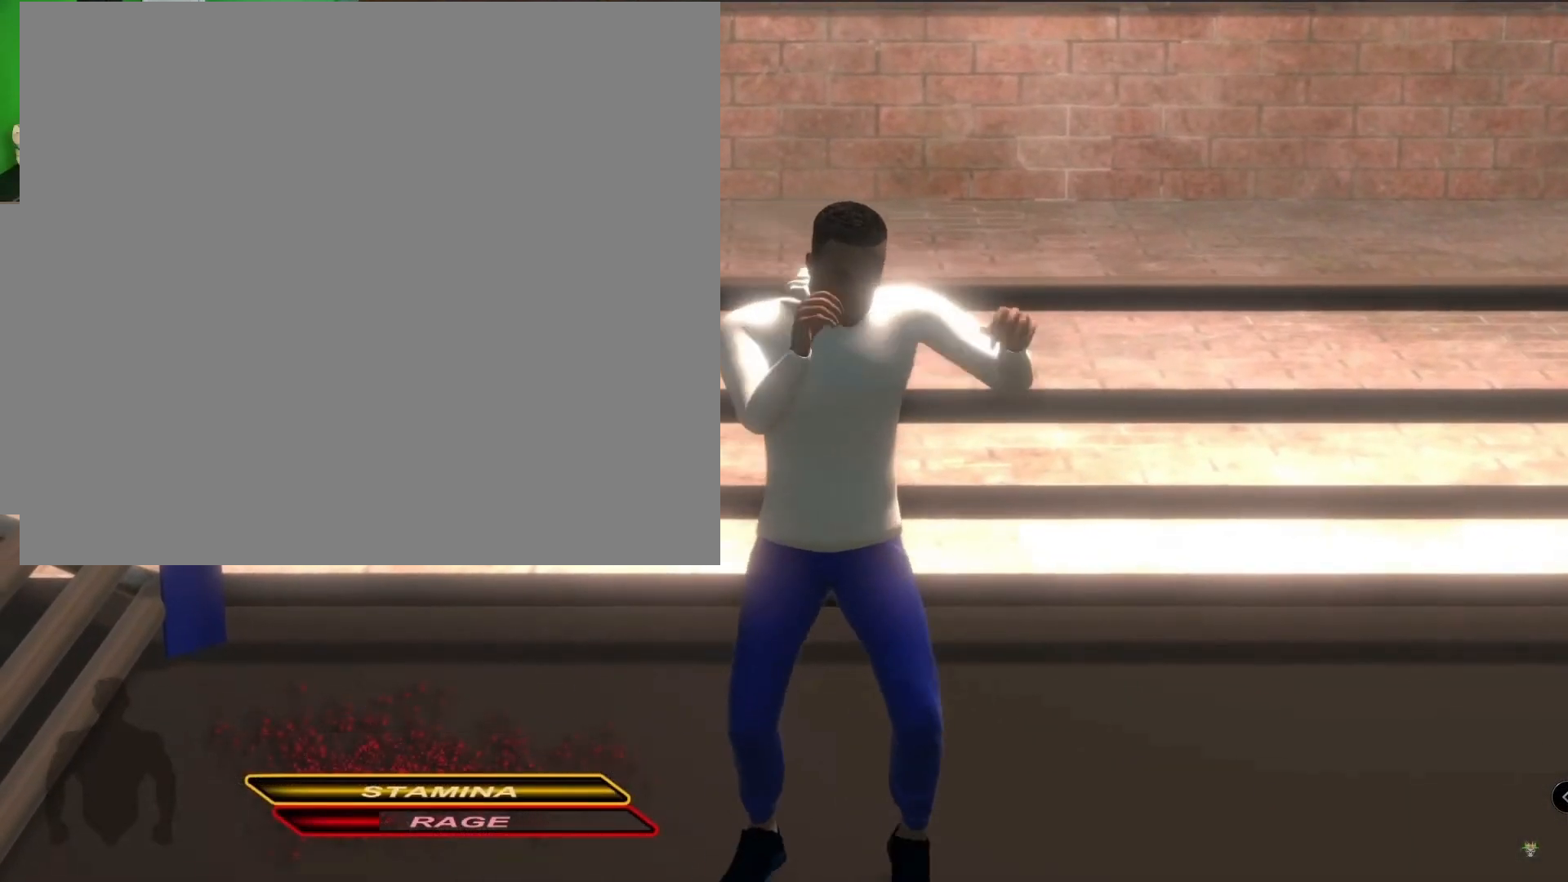
{"buttons": [], "left_stick": "center", "right_stick": "center", "events": [[67, "right_stick", "center"], [267, "right_stick", "down-left"], [400, "R2", "up"], [400, "left_stick", "center"], [467, "right_stick", "center"]]}
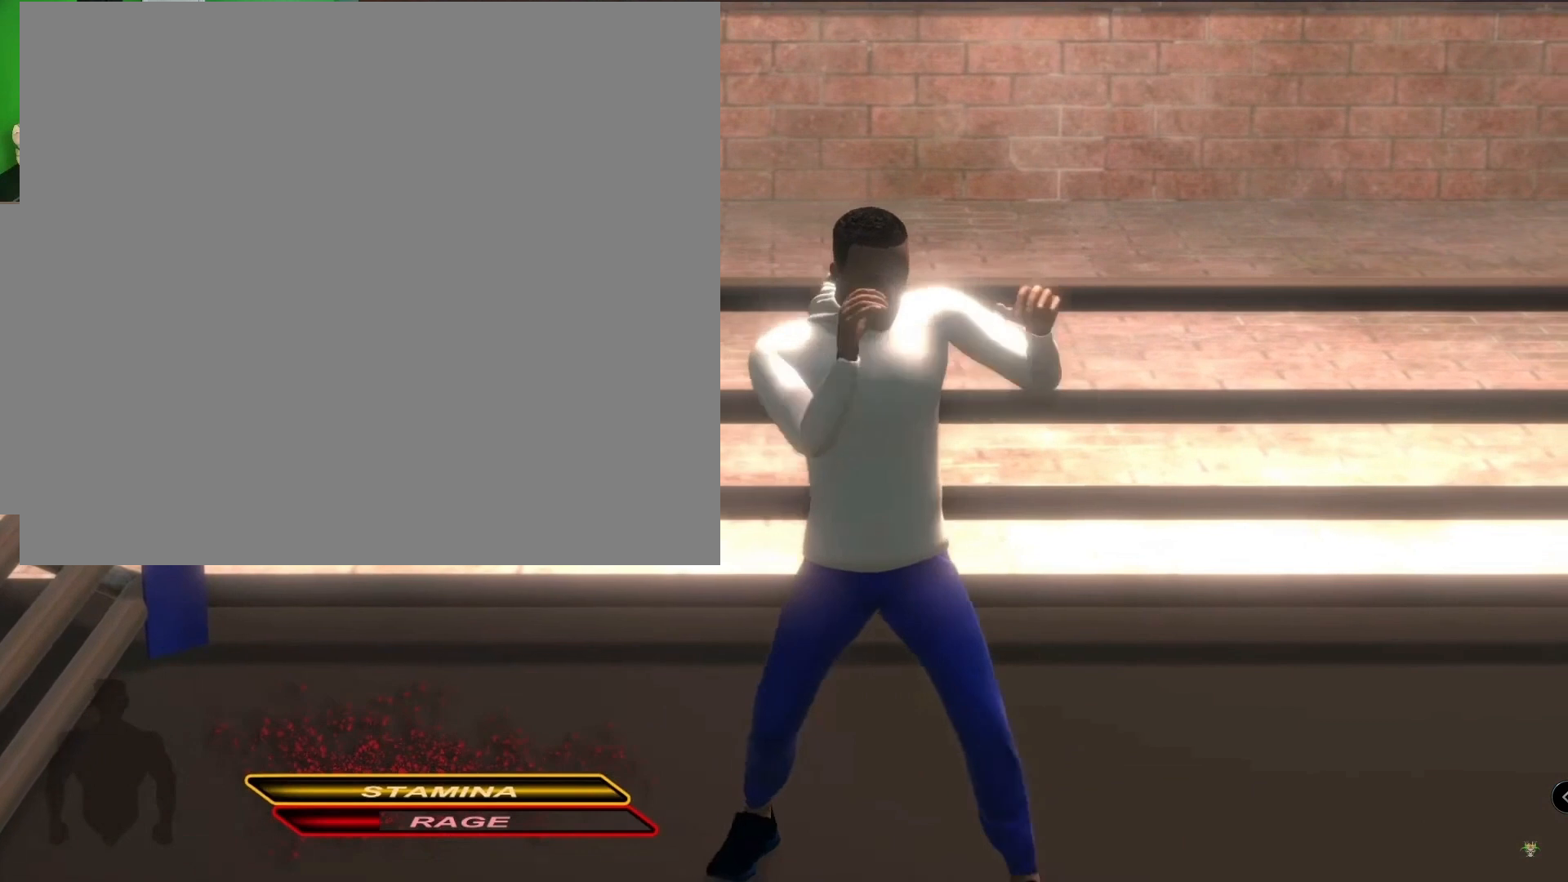
{"buttons": [], "left_stick": "center", "right_stick": "center", "events": []}
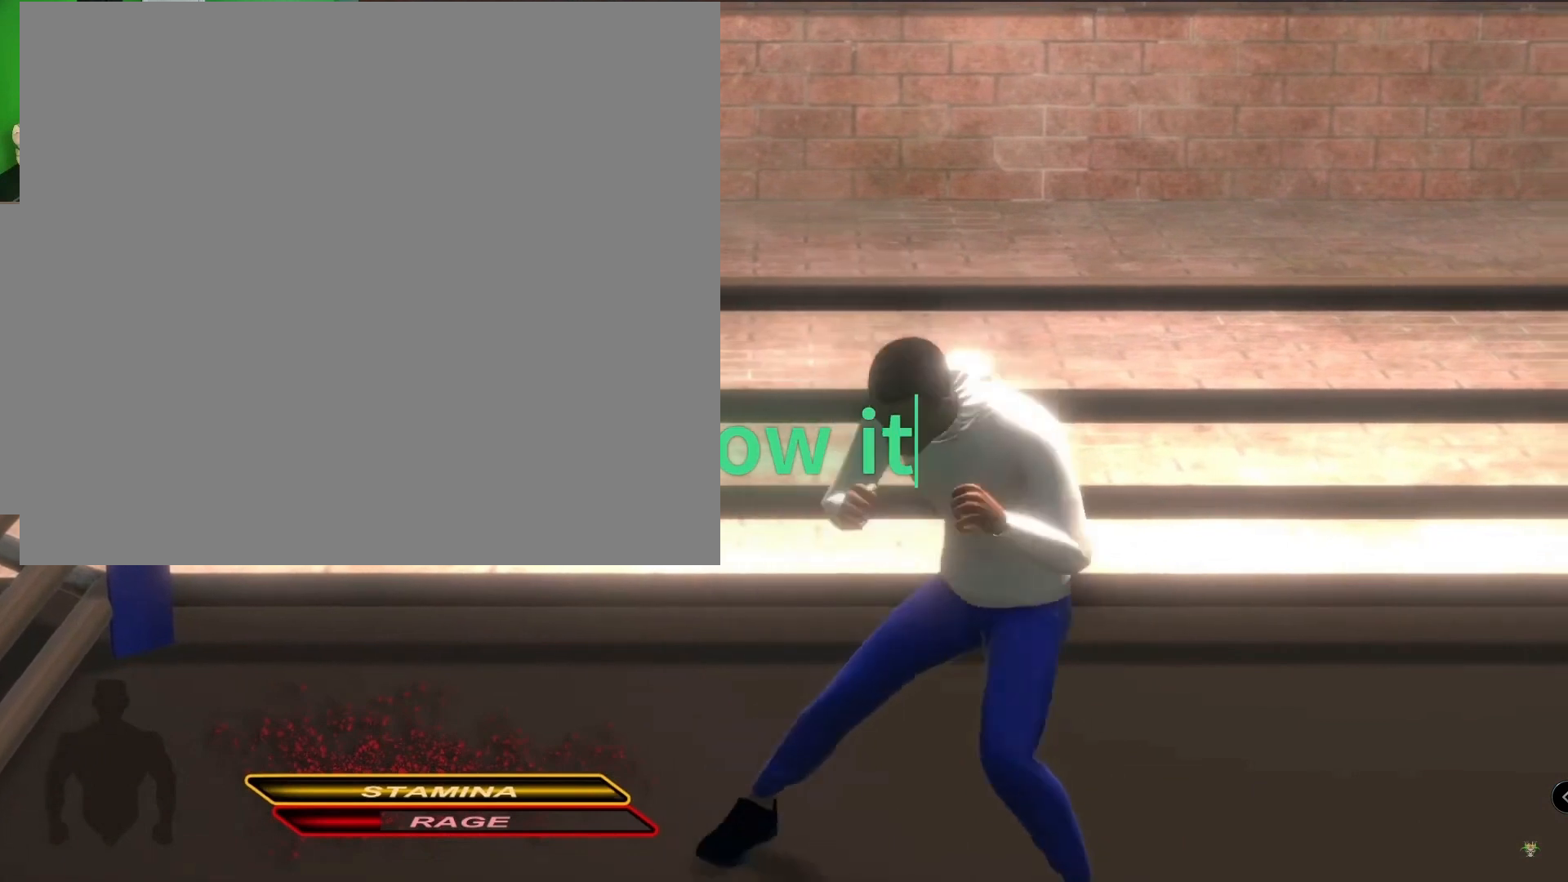
{"buttons": [], "left_stick": "center", "right_stick": "center", "events": []}
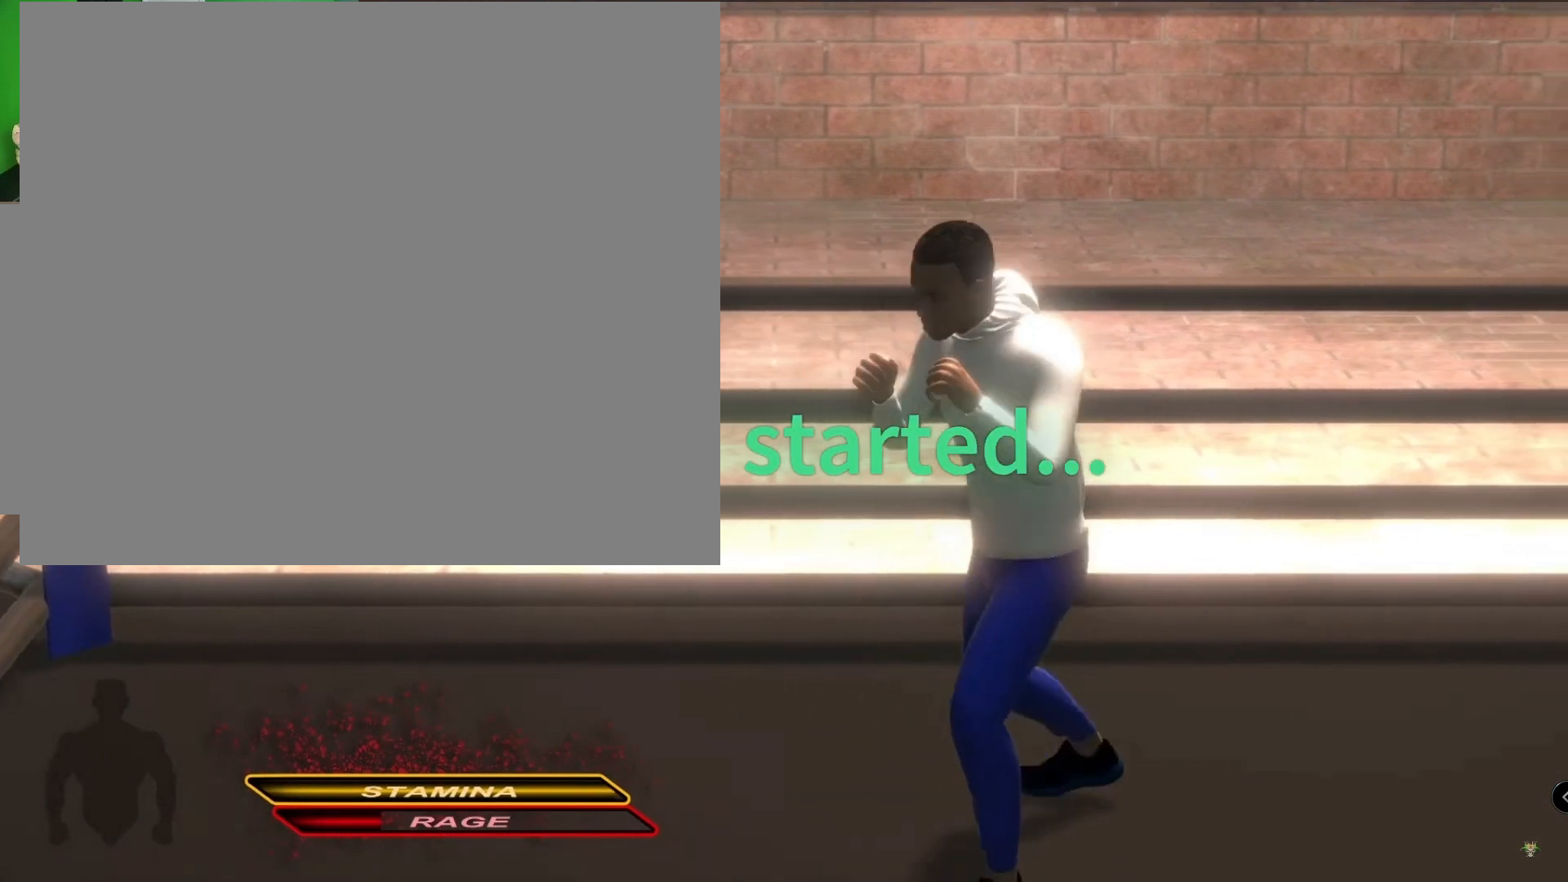
{"buttons": [], "left_stick": "center", "right_stick": "center", "events": [[33, "right_stick", "down-left"], [100, "right_stick", "center"], [367, "right_stick", "down-left"], [500, "right_stick", "center"]]}
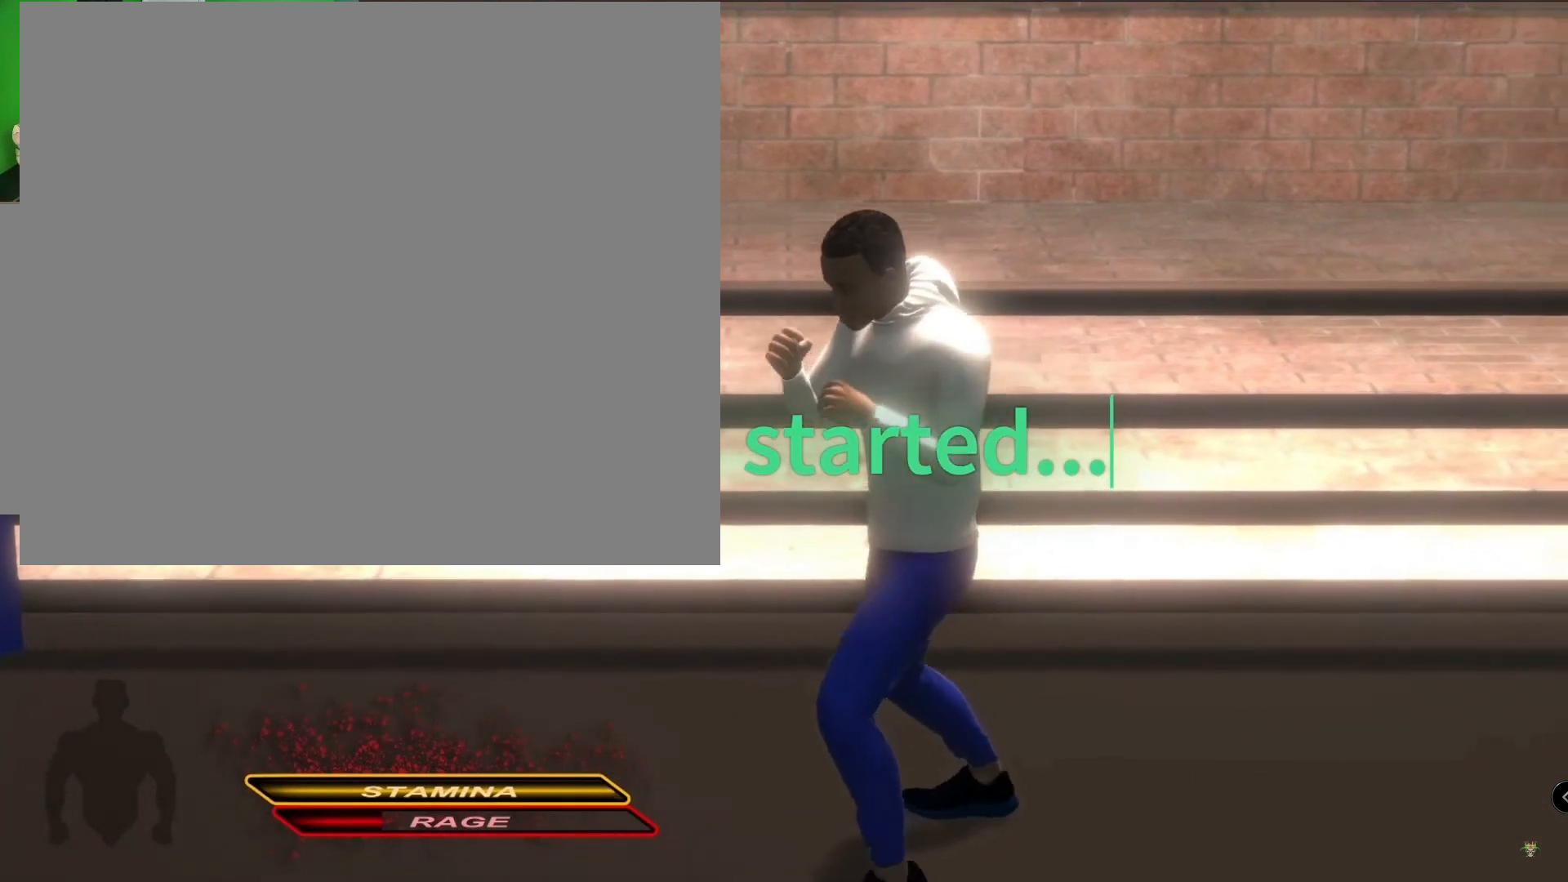
{"buttons": [], "left_stick": "center", "right_stick": "center", "events": []}
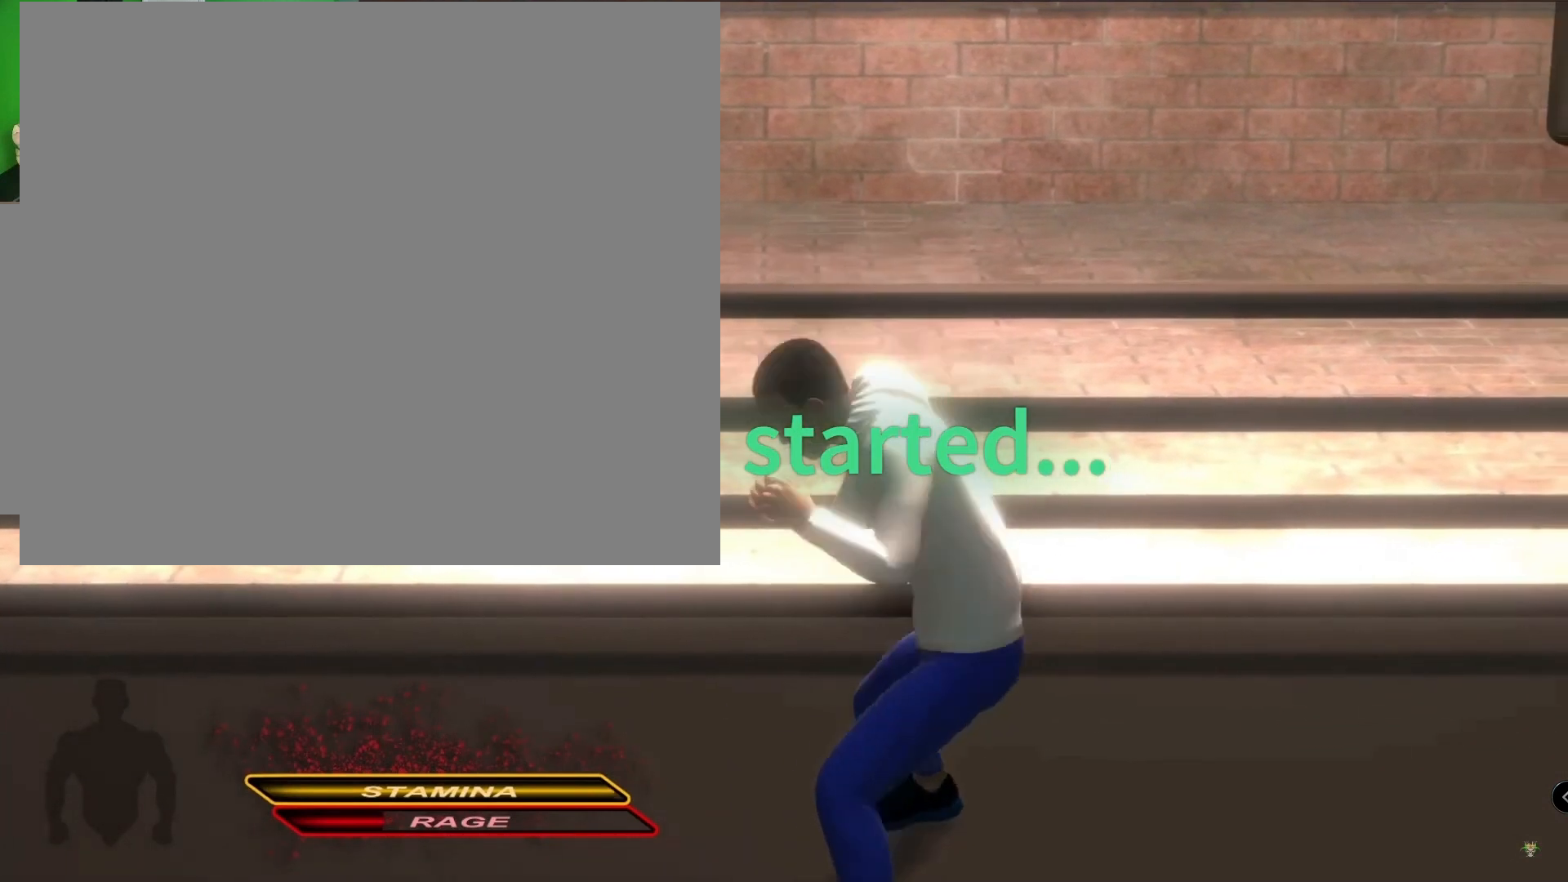
{"buttons": ["R2"], "left_stick": "center", "right_stick": "center", "events": [[300, "R2", "down"]]}
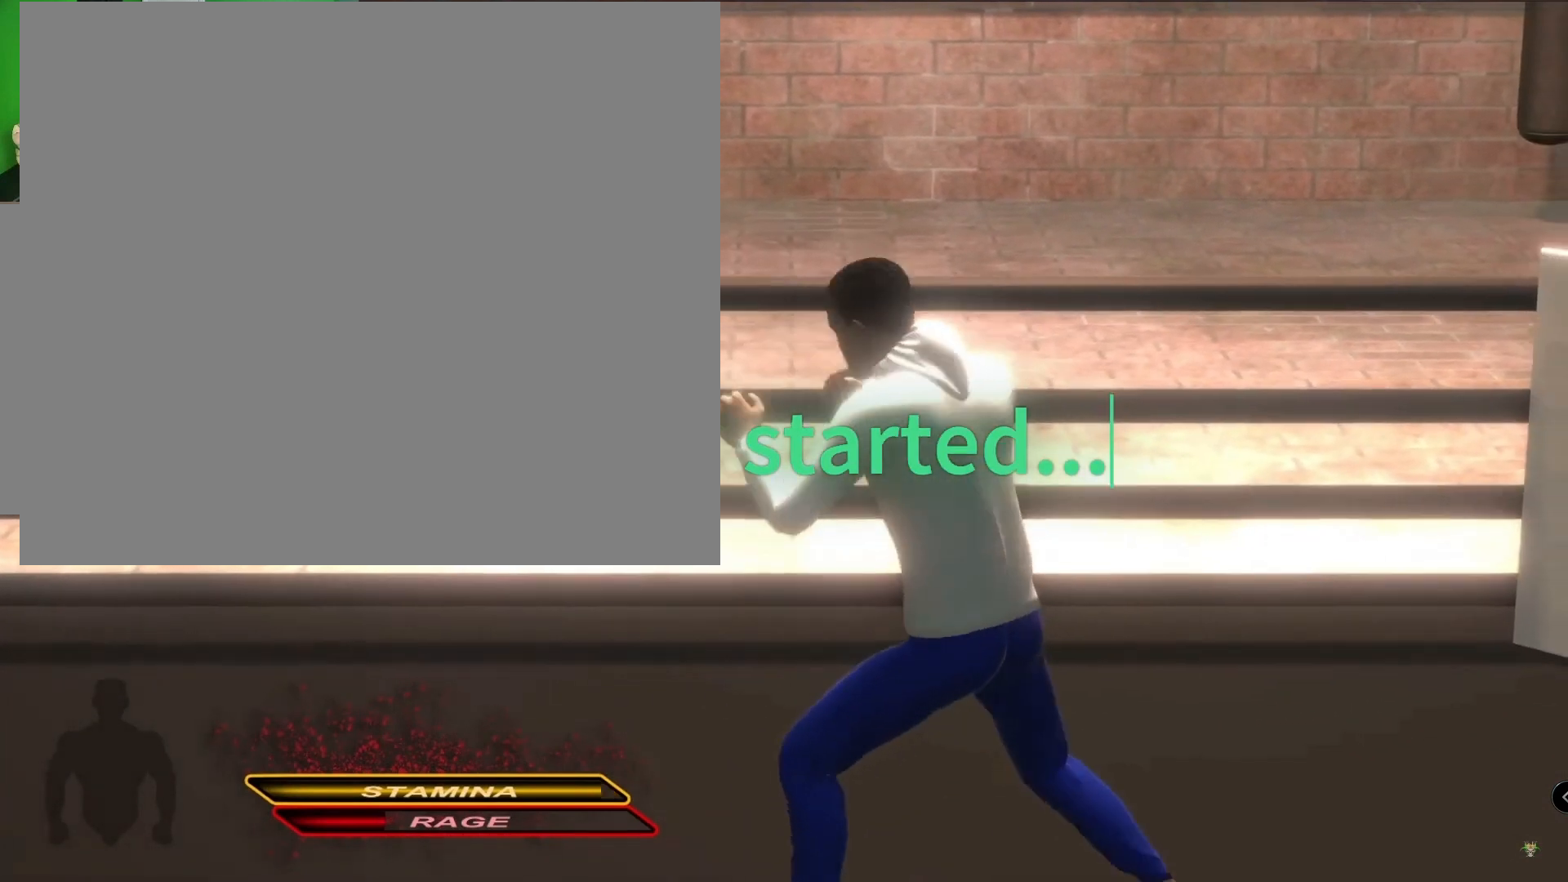
{"buttons": ["R2"], "left_stick": "center", "right_stick": "center", "events": [[200, "right_stick", "down-left"], [333, "right_stick", "center"]]}
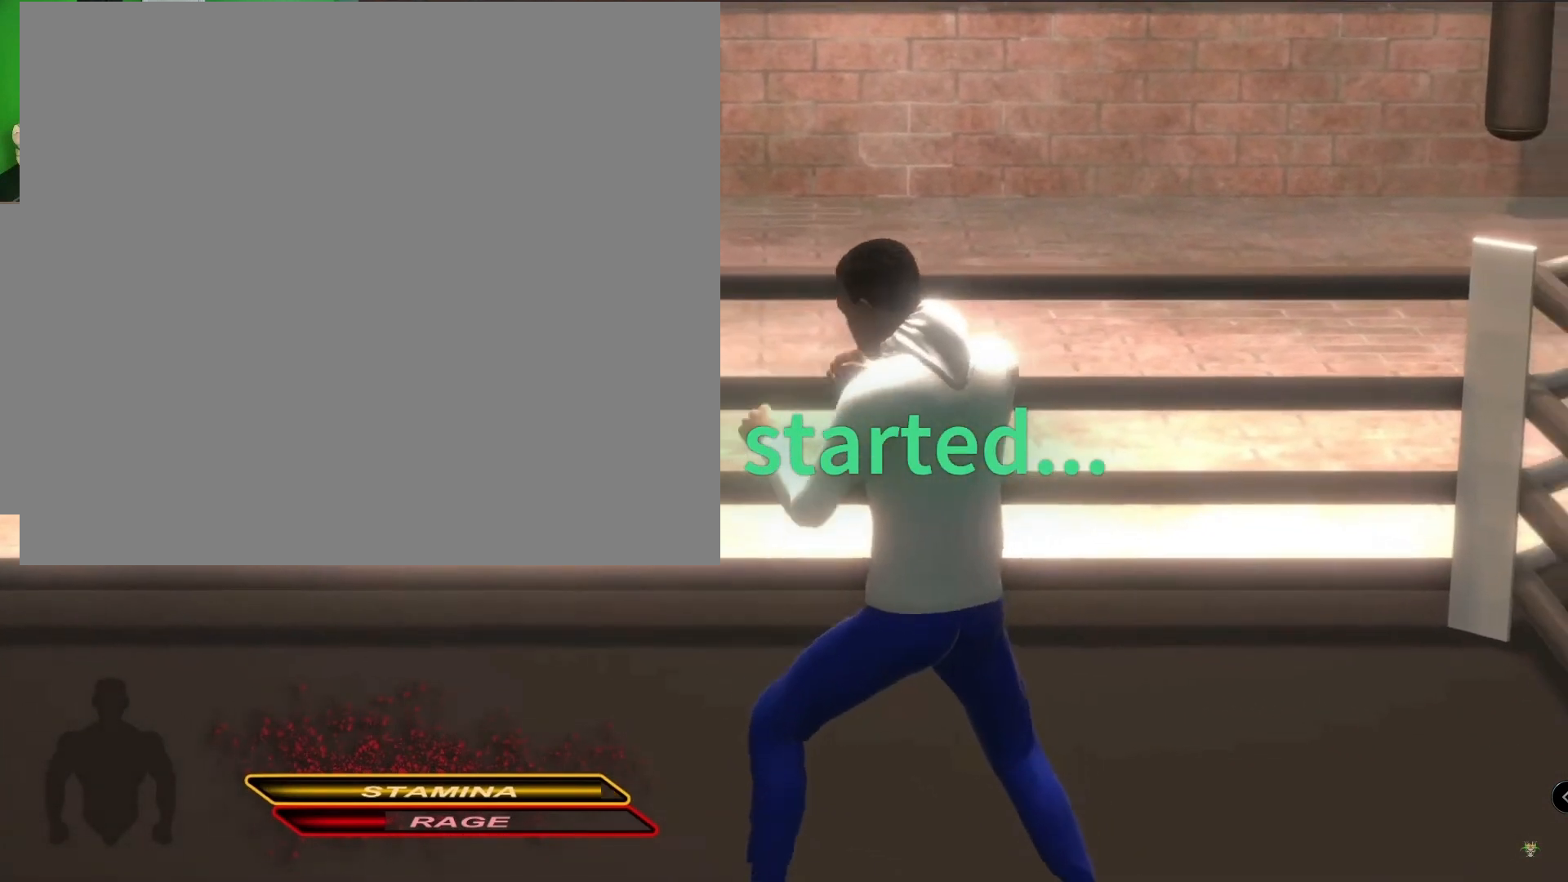
{"buttons": [], "left_stick": "center", "right_stick": "center", "events": [[100, "right_stick", "down-left"], [300, "right_stick", "center"], [367, "R2", "up"]]}